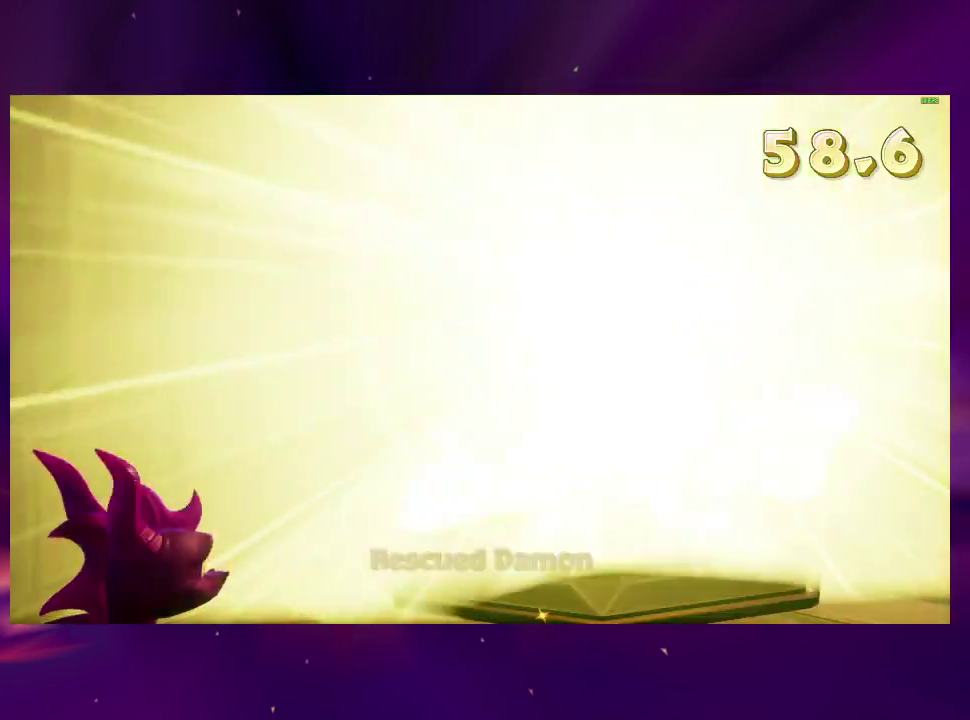
Gameplay with a controller (PlayStation layout); each line is a JSON object with the inputs held at the frame after it. "events" lists button and stick changes between this image and that frame as [ms after this image, input, new state], when the widget could be followed in between. This overlay highlights the sticks when they move; stick clicks (L3 R3) are not distinguishable. Not read: DPAD_LEFT L3 R3 SQUARE left_stick.
{"buttons": ["CROSS", "DPAD_RIGHT"], "right_stick": "center", "events": [[67, "TRIANGLE", "up"], [133, "DPAD_RIGHT", "up"], [133, "TRIANGLE", "down"], [200, "DPAD_RIGHT", "down"], [200, "TRIANGLE", "up"], [400, "CROSS", "down"]]}
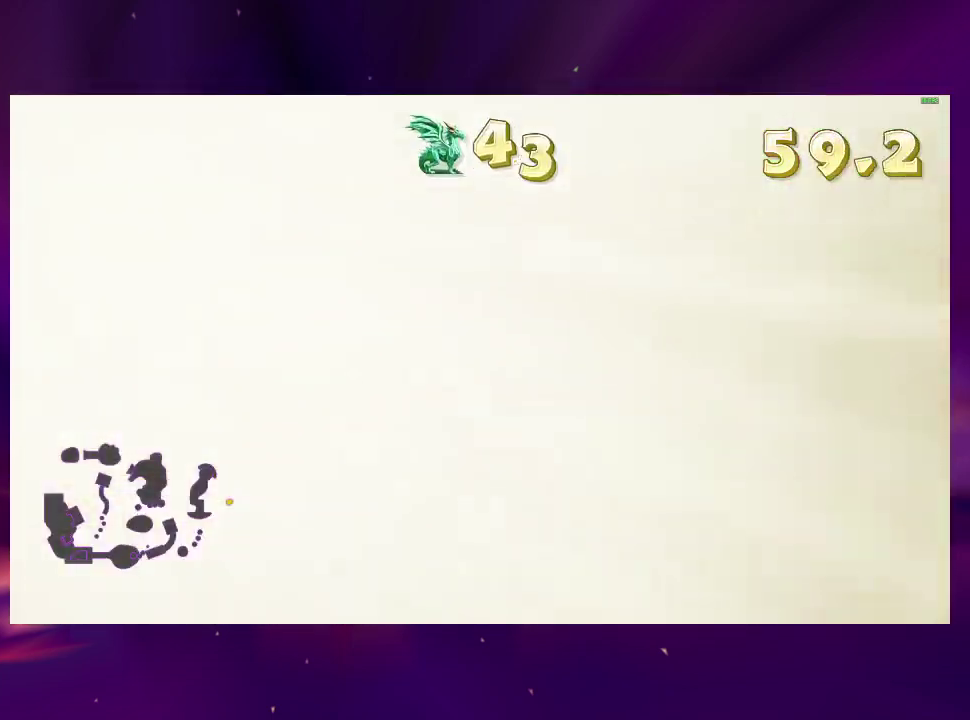
{"buttons": ["CROSS", "DPAD_UP", "DPAD_RIGHT"], "right_stick": "center", "events": [[67, "CROSS", "up"], [167, "CROSS", "down"], [300, "CROSS", "up"], [333, "DPAD_RIGHT", "up"], [433, "CROSS", "down"], [433, "DPAD_RIGHT", "down"], [500, "DPAD_UP", "down"]]}
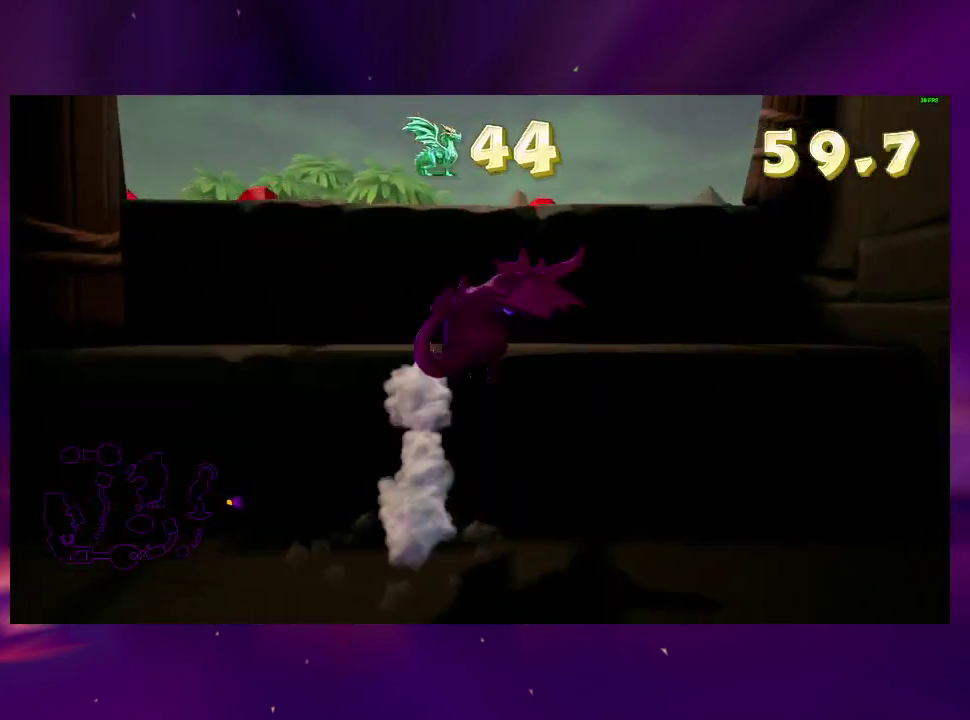
{"buttons": ["DPAD_UP"], "right_stick": "center", "events": [[33, "DPAD_RIGHT", "up"], [133, "DPAD_UP", "up"], [233, "DPAD_UP", "down"], [300, "CROSS", "up"], [367, "CROSS", "down"], [367, "DPAD_UP", "up"], [467, "CROSS", "up"], [500, "DPAD_UP", "down"]]}
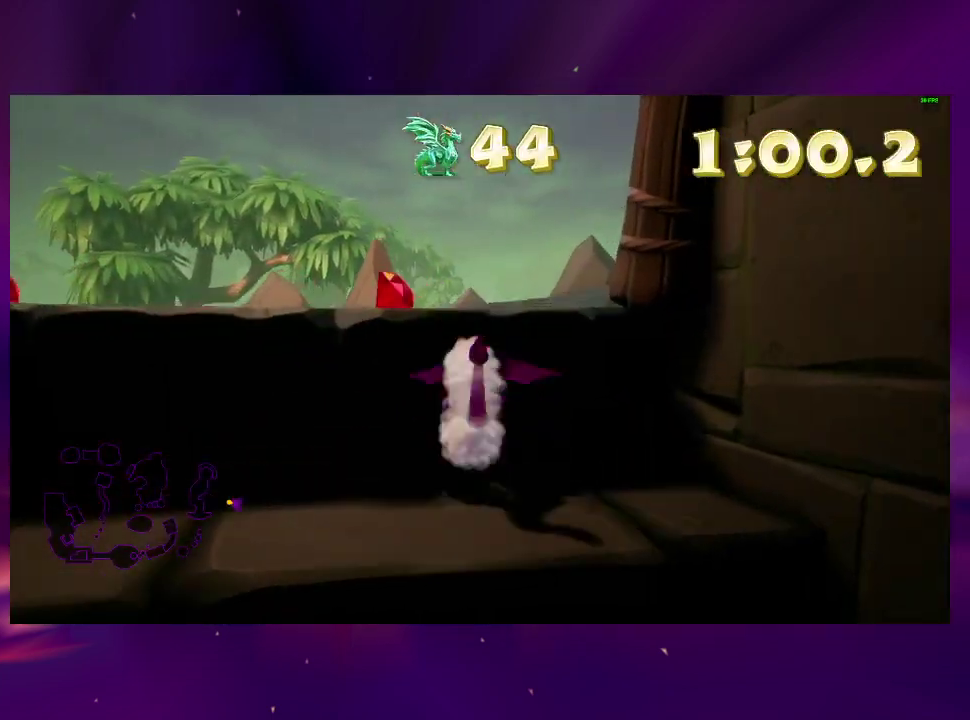
{"buttons": [], "right_stick": "up-left", "events": [[33, "CROSS", "down"], [233, "CROSS", "up"], [333, "right_stick", "up-left"], [400, "DPAD_UP", "up"]]}
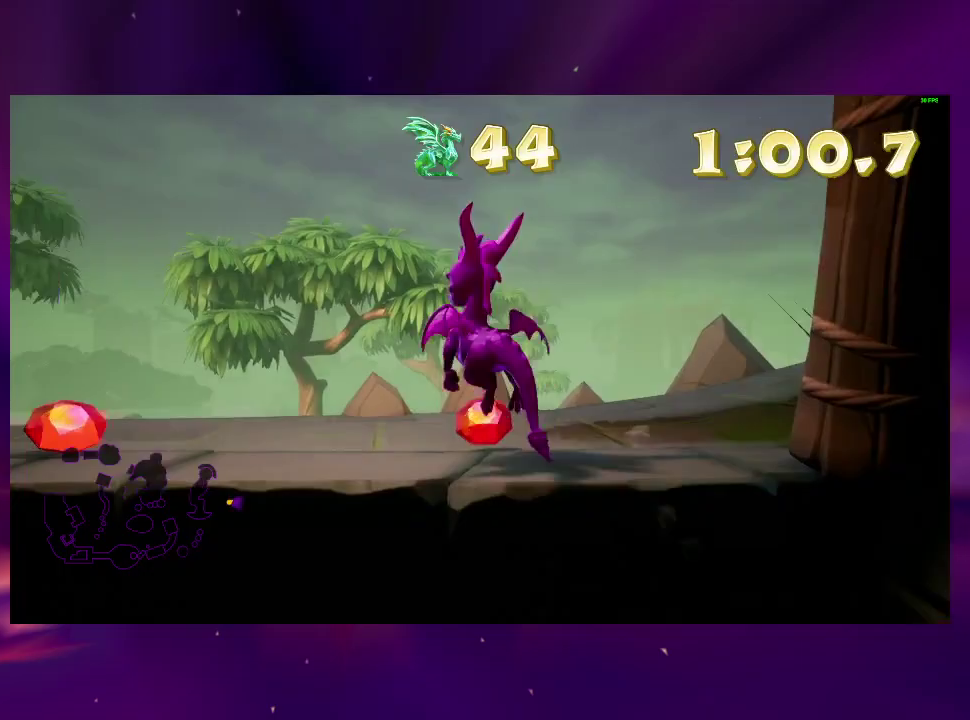
{"buttons": ["DPAD_UP"], "right_stick": "left", "events": [[167, "right_stick", "left"], [333, "DPAD_UP", "down"]]}
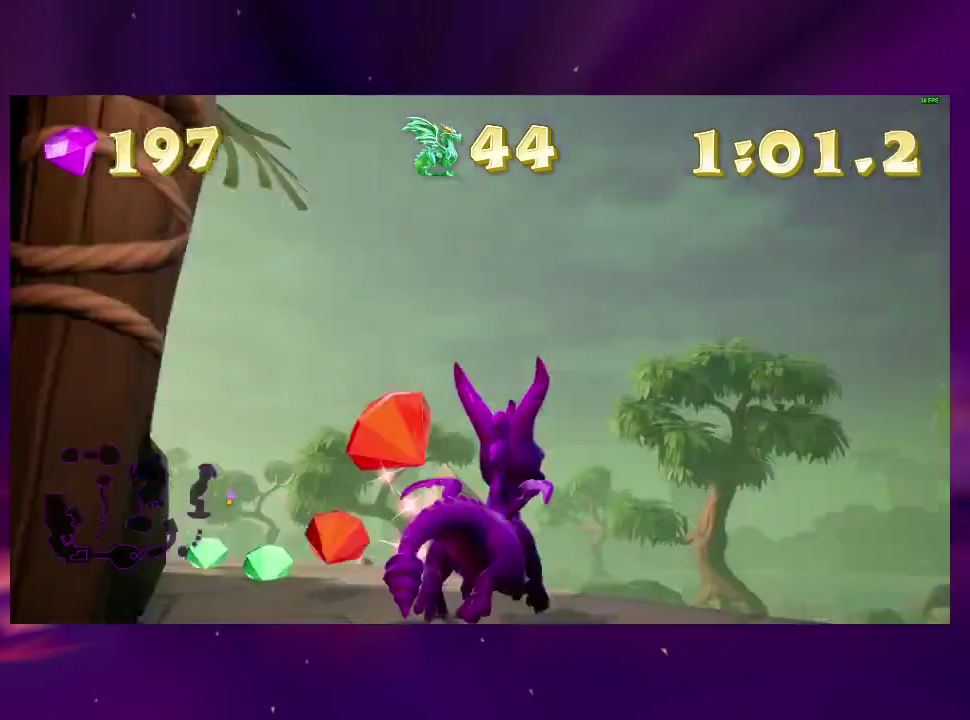
{"buttons": [], "right_stick": "center", "events": [[133, "right_stick", "center"], [467, "DPAD_UP", "up"]]}
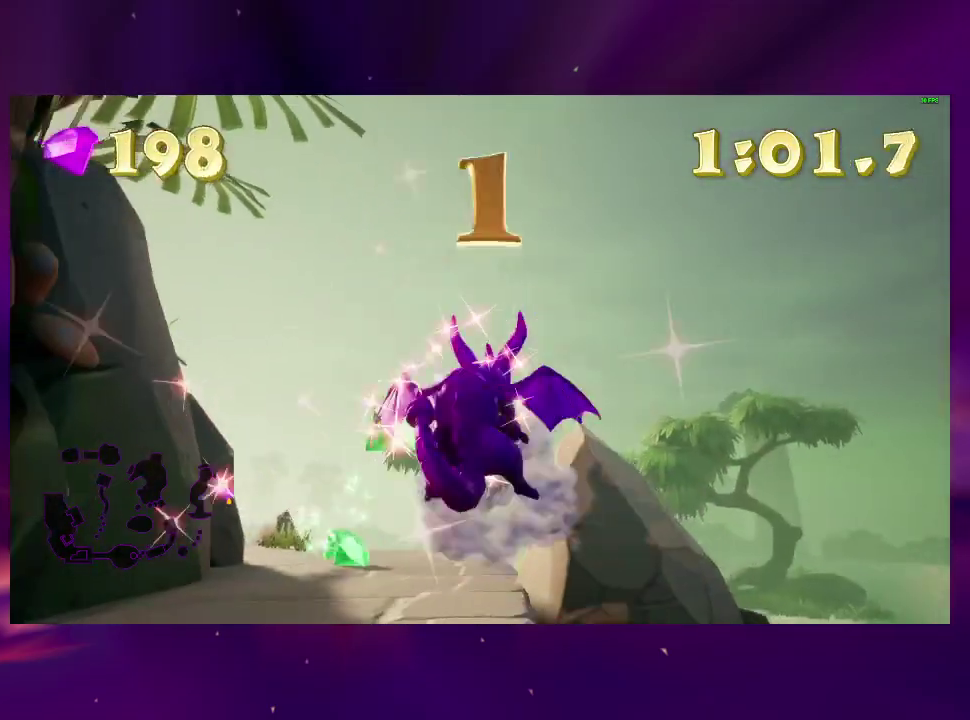
{"buttons": ["DPAD_UP"], "right_stick": "center", "events": [[367, "DPAD_UP", "down"]]}
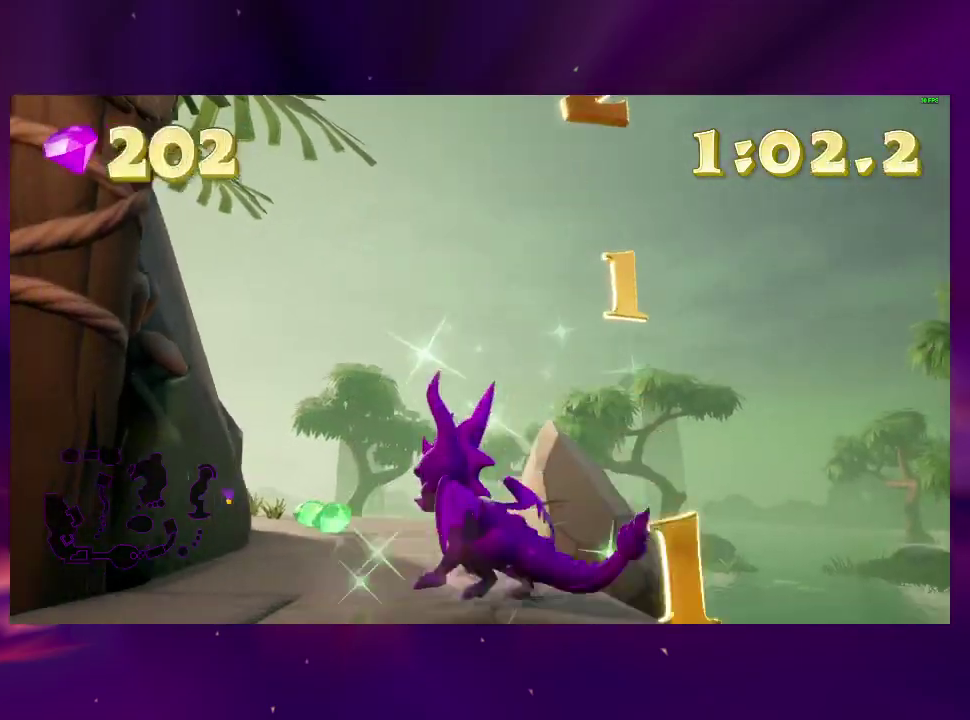
{"buttons": [], "right_stick": "center", "events": [[67, "right_stick", "down-left"], [300, "right_stick", "center"], [433, "DPAD_UP", "up"]]}
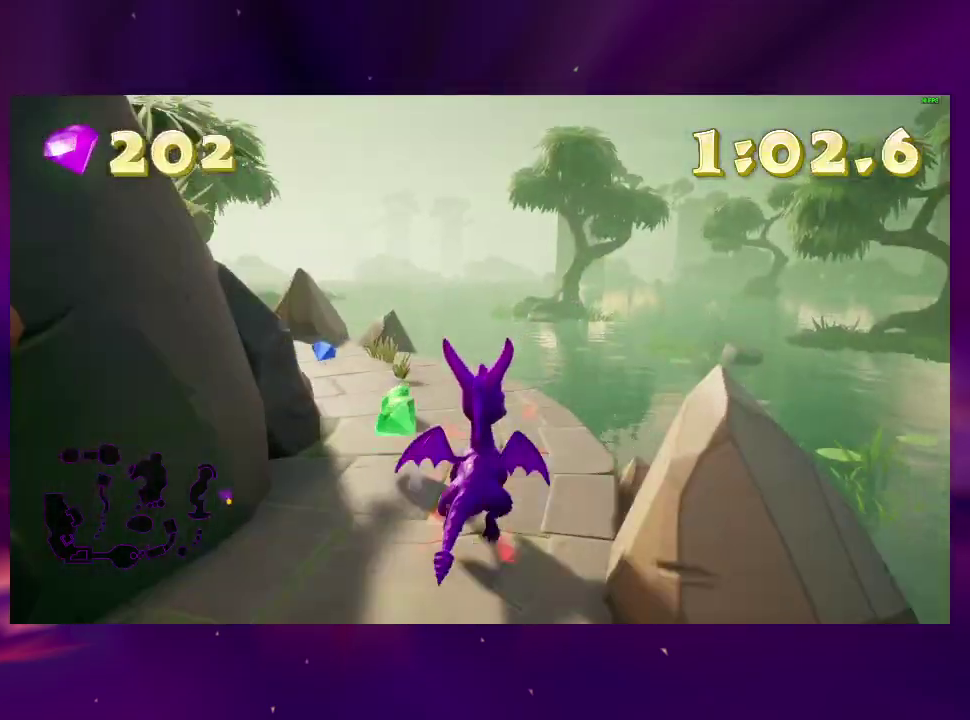
{"buttons": [], "right_stick": "center", "events": []}
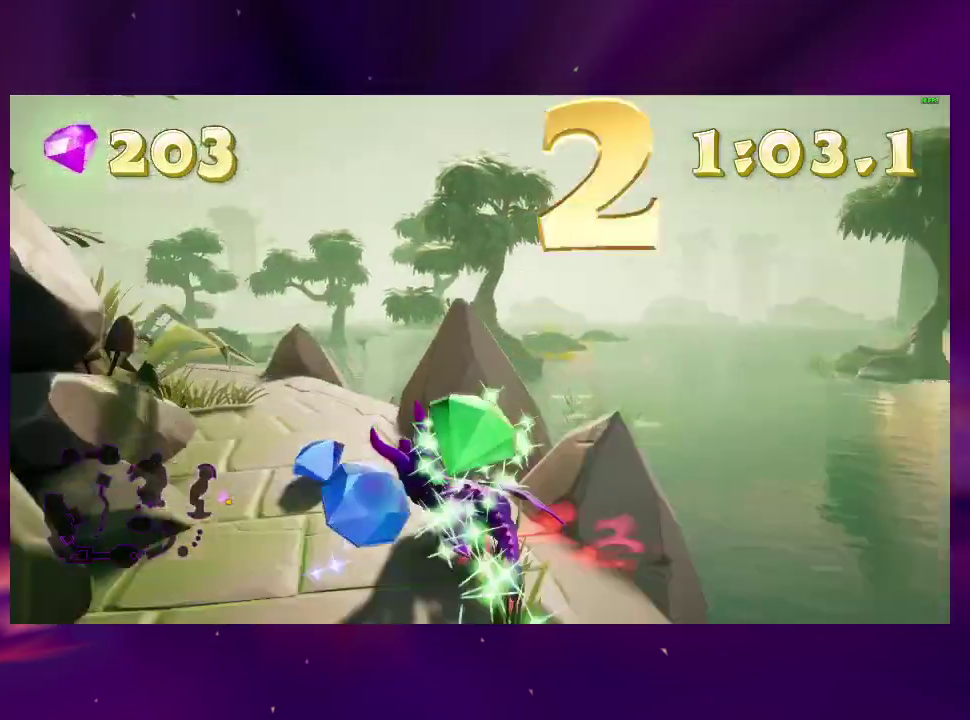
{"buttons": [], "right_stick": "center", "events": [[200, "DPAD_RIGHT", "down"], [300, "DPAD_RIGHT", "up"]]}
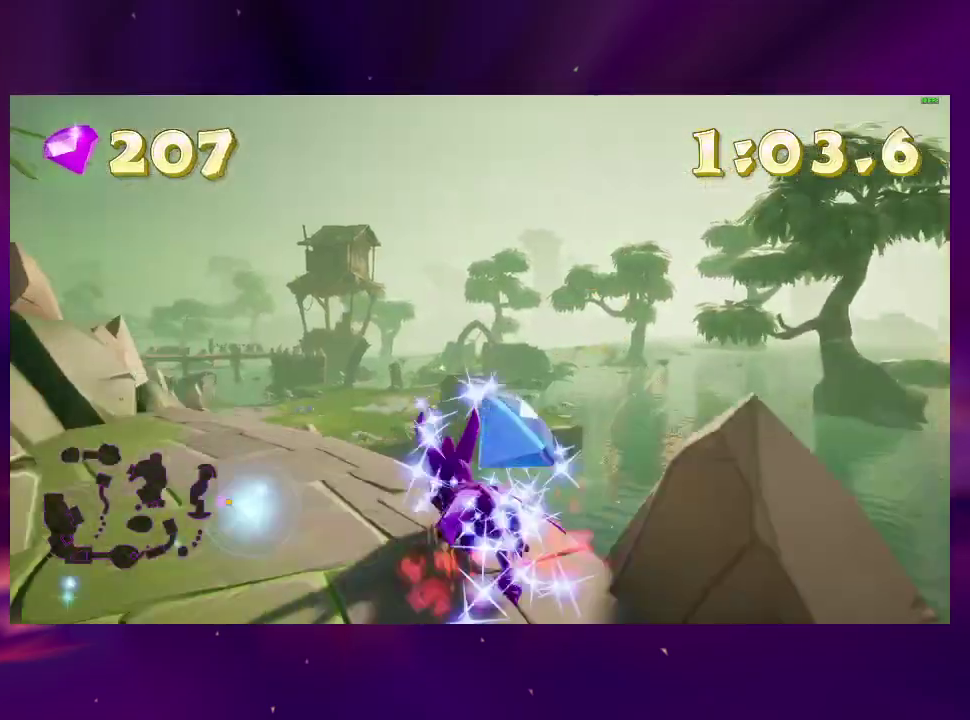
{"buttons": ["CROSS"], "right_stick": "center", "events": [[233, "DPAD_RIGHT", "down"], [267, "CROSS", "down"], [467, "DPAD_RIGHT", "up"]]}
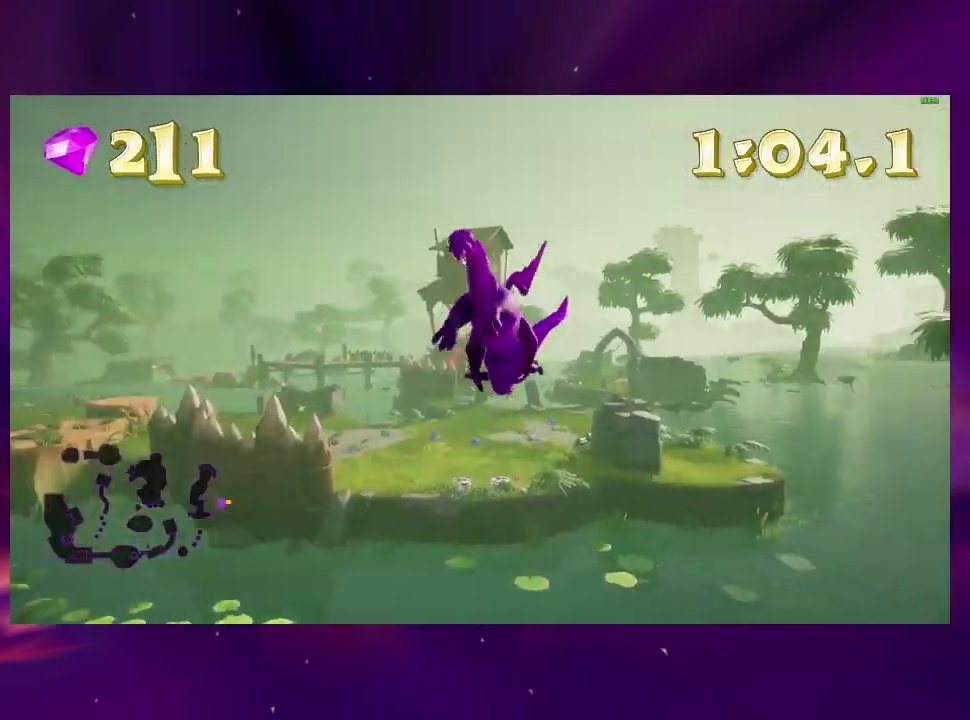
{"buttons": [], "right_stick": "center", "events": [[267, "CROSS", "up"]]}
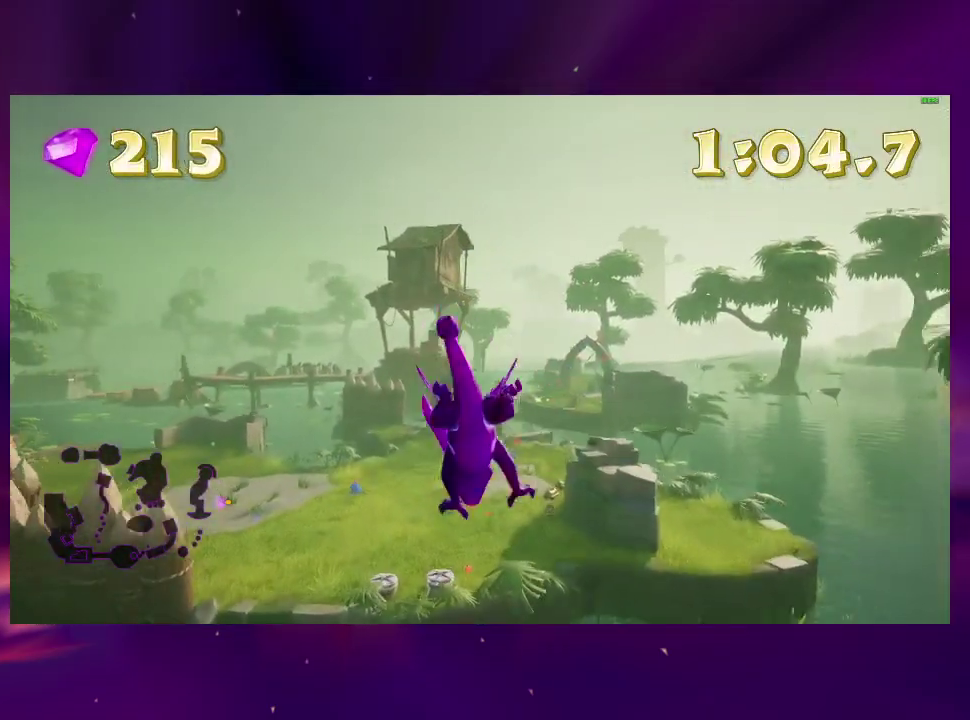
{"buttons": ["DPAD_RIGHT"], "right_stick": "center", "events": [[467, "DPAD_RIGHT", "down"]]}
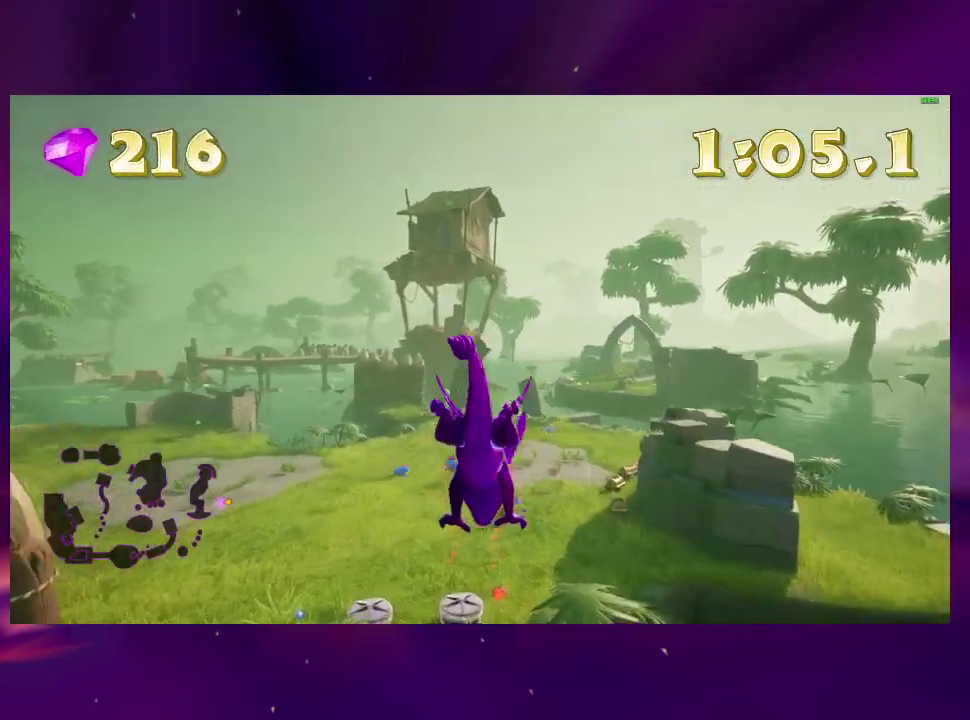
{"buttons": ["CROSS"], "right_stick": "center", "events": [[67, "DPAD_RIGHT", "up"], [333, "CROSS", "down"]]}
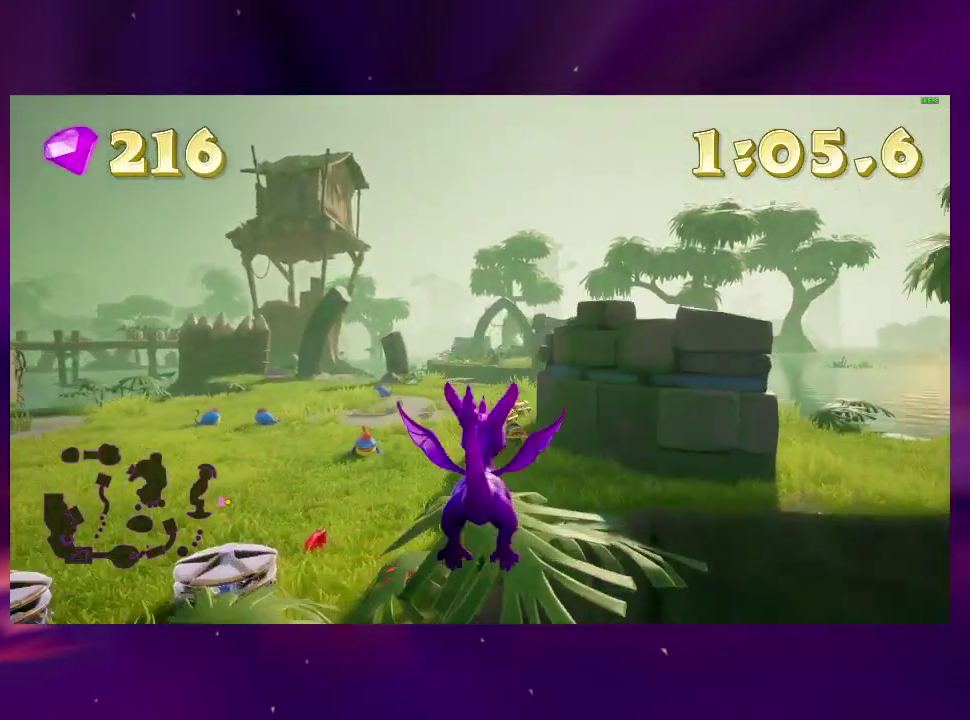
{"buttons": ["DPAD_UP"], "right_stick": "center", "events": [[33, "CROSS", "up"], [200, "right_stick", "left"], [267, "right_stick", "up-left"], [433, "right_stick", "center"], [467, "DPAD_UP", "down"]]}
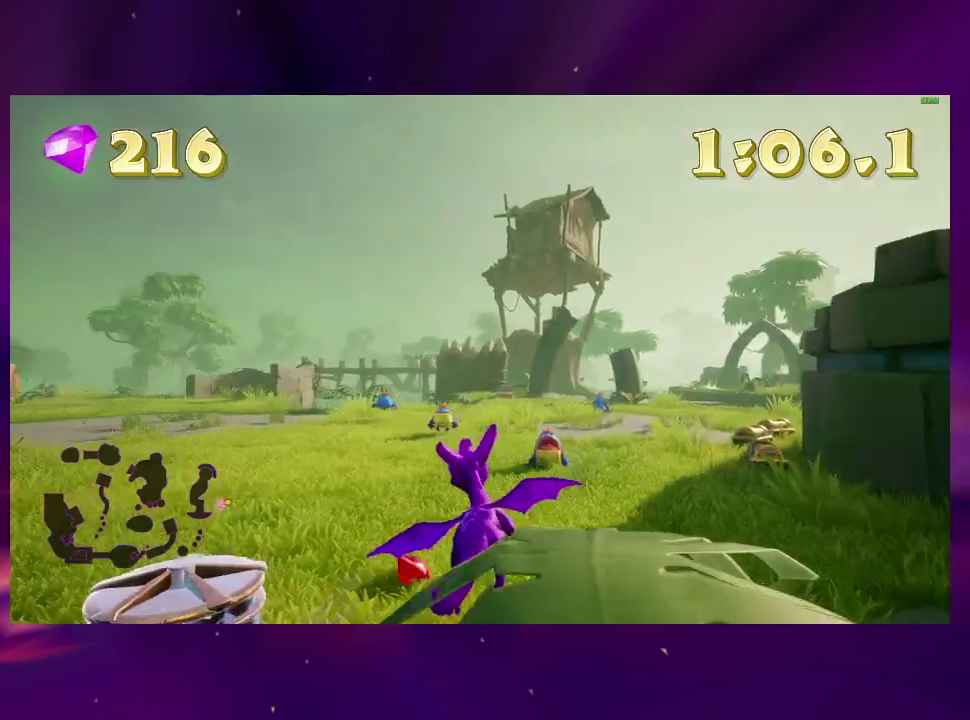
{"buttons": [], "right_stick": "down-left", "events": [[33, "TRIANGLE", "down"], [167, "TRIANGLE", "up"], [267, "right_stick", "left"], [300, "DPAD_UP", "up"], [333, "right_stick", "down-left"]]}
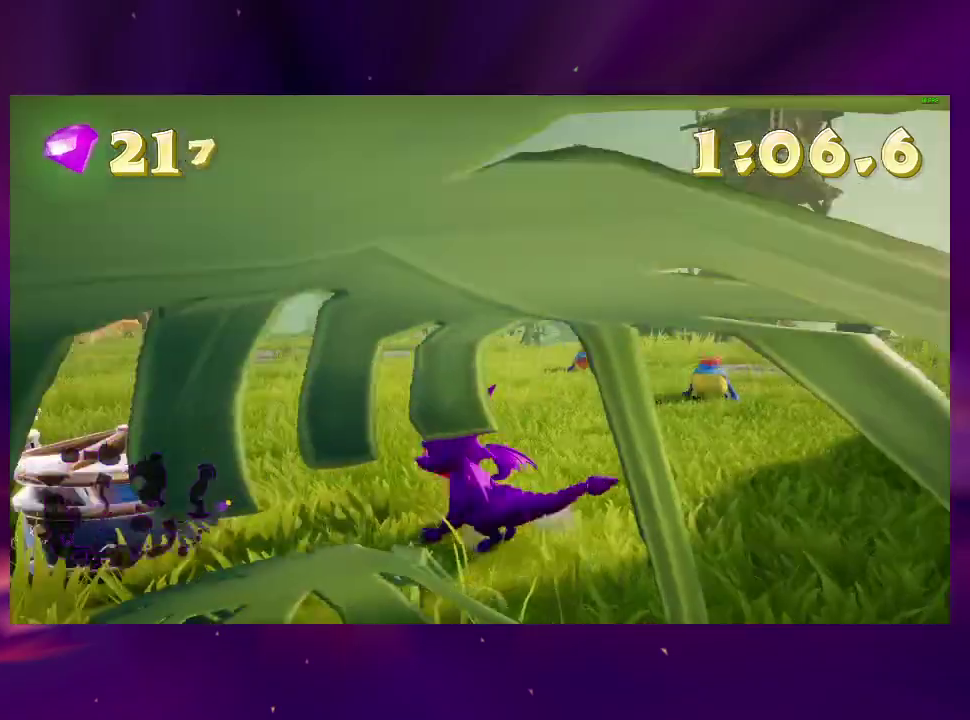
{"buttons": ["DPAD_UP"], "right_stick": "center", "events": [[33, "DPAD_DOWN", "down"], [67, "right_stick", "left"], [133, "right_stick", "down-left"], [167, "DPAD_DOWN", "up"], [400, "right_stick", "center"], [433, "DPAD_UP", "down"]]}
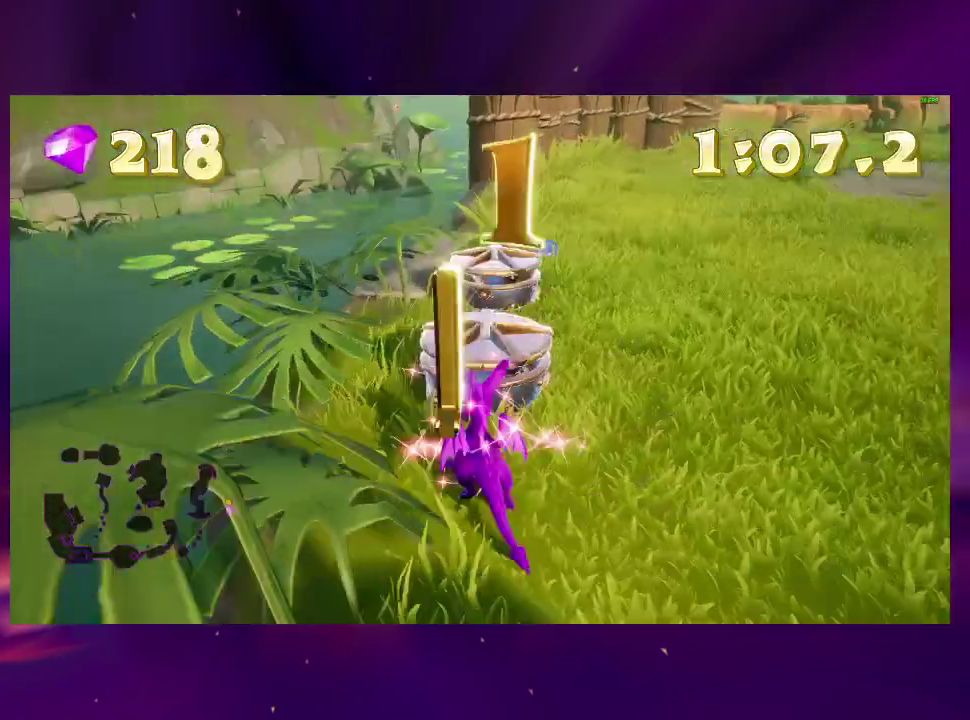
{"buttons": [], "right_stick": "center", "events": [[133, "DPAD_UP", "up"], [300, "DPAD_RIGHT", "down"], [433, "DPAD_RIGHT", "up"]]}
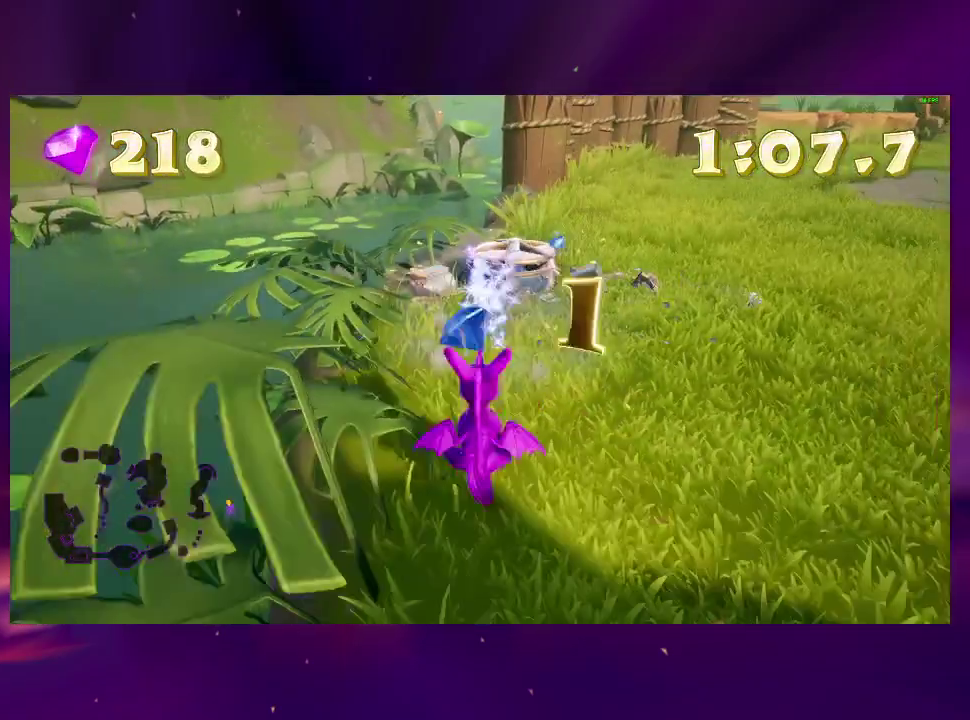
{"buttons": [], "right_stick": "center", "events": [[33, "DPAD_UP", "down"], [300, "DPAD_UP", "up"], [400, "DPAD_RIGHT", "down"], [500, "DPAD_RIGHT", "up"]]}
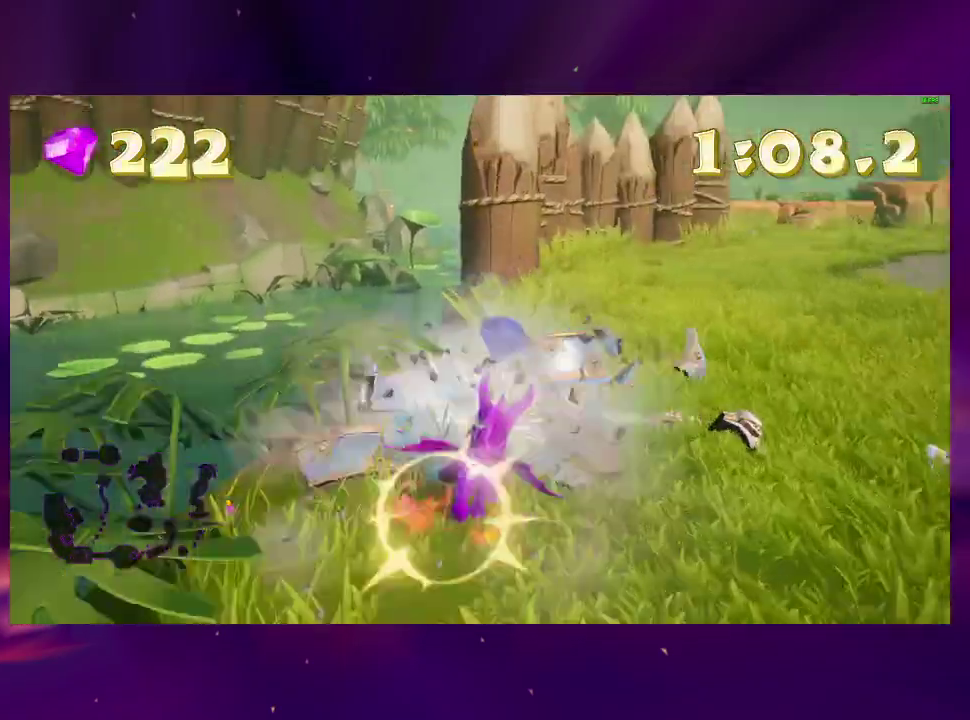
{"buttons": [], "right_stick": "center", "events": [[133, "DPAD_RIGHT", "down"], [233, "DPAD_RIGHT", "up"]]}
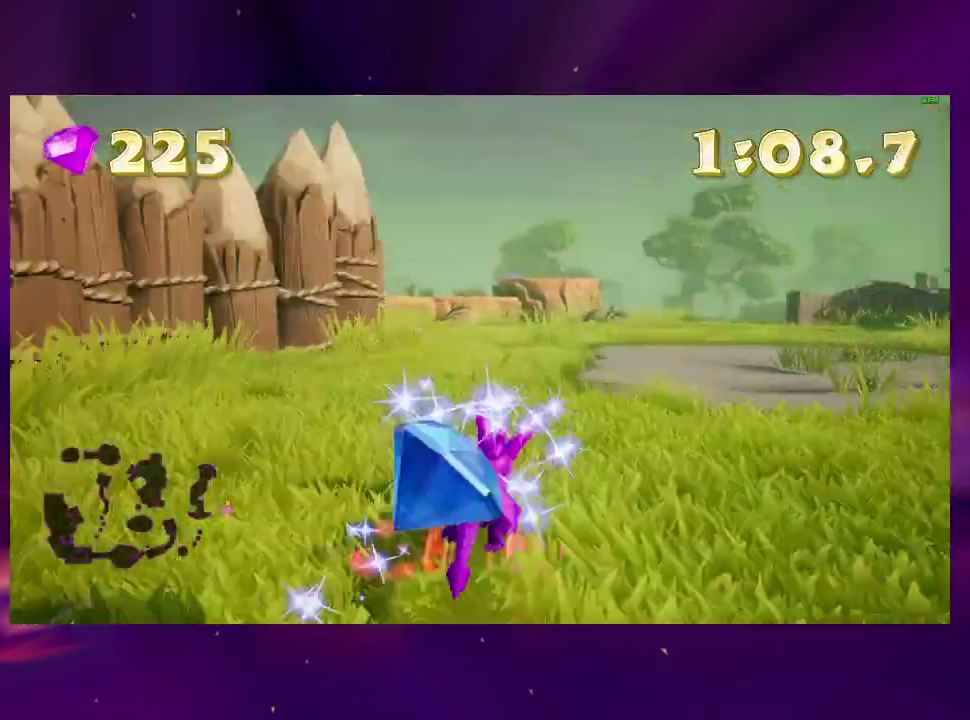
{"buttons": [], "right_stick": "center", "events": []}
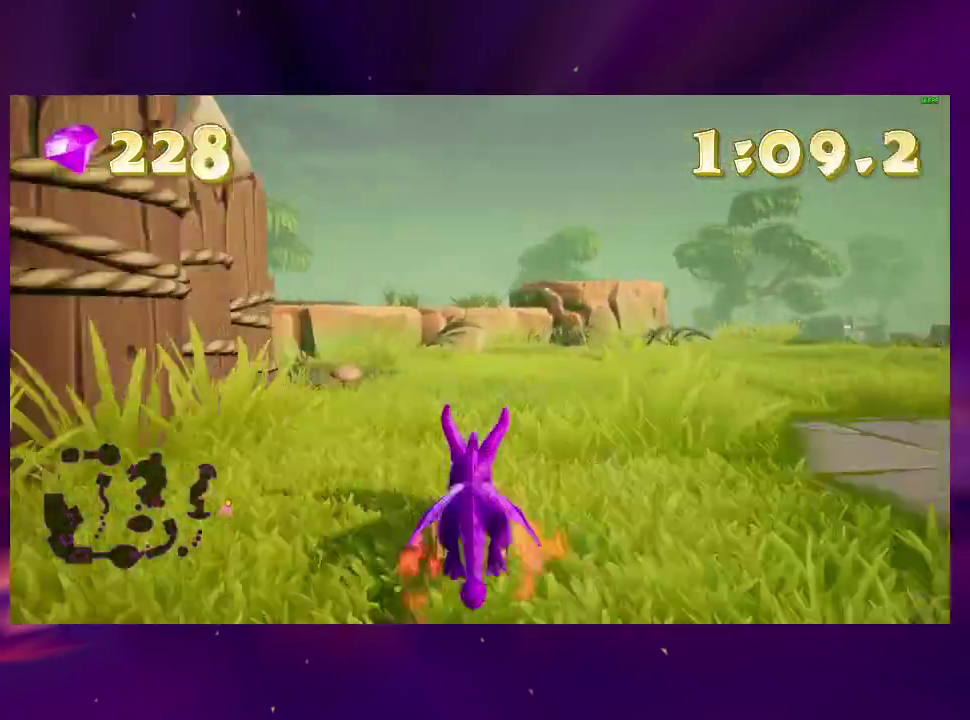
{"buttons": ["CROSS"], "right_stick": "center", "events": [[300, "CROSS", "down"]]}
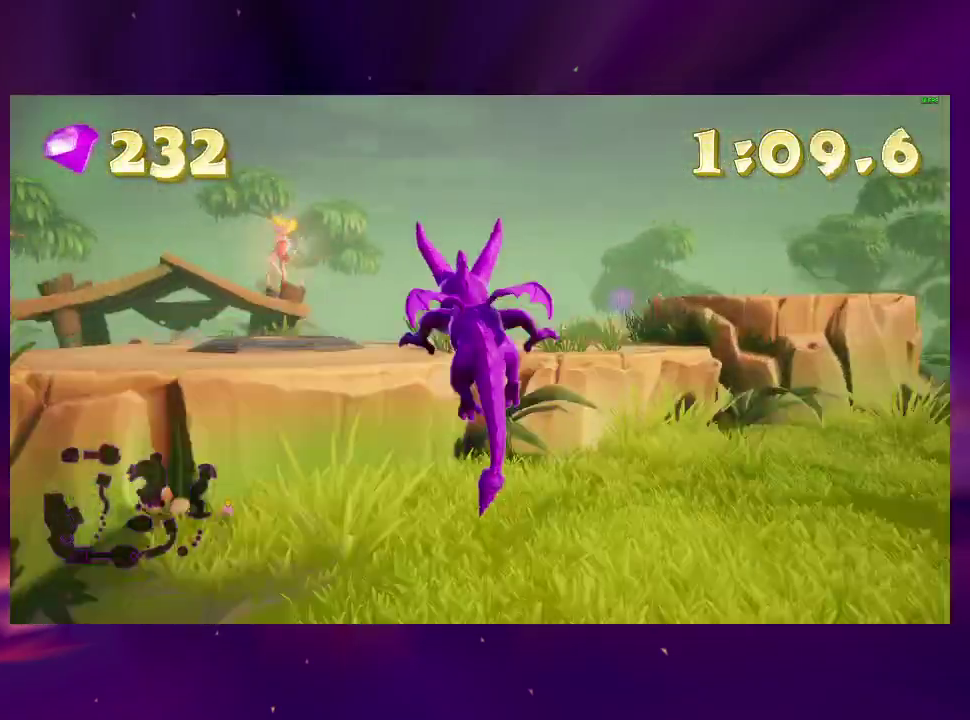
{"buttons": [], "right_stick": "center", "events": [[433, "CROSS", "up"]]}